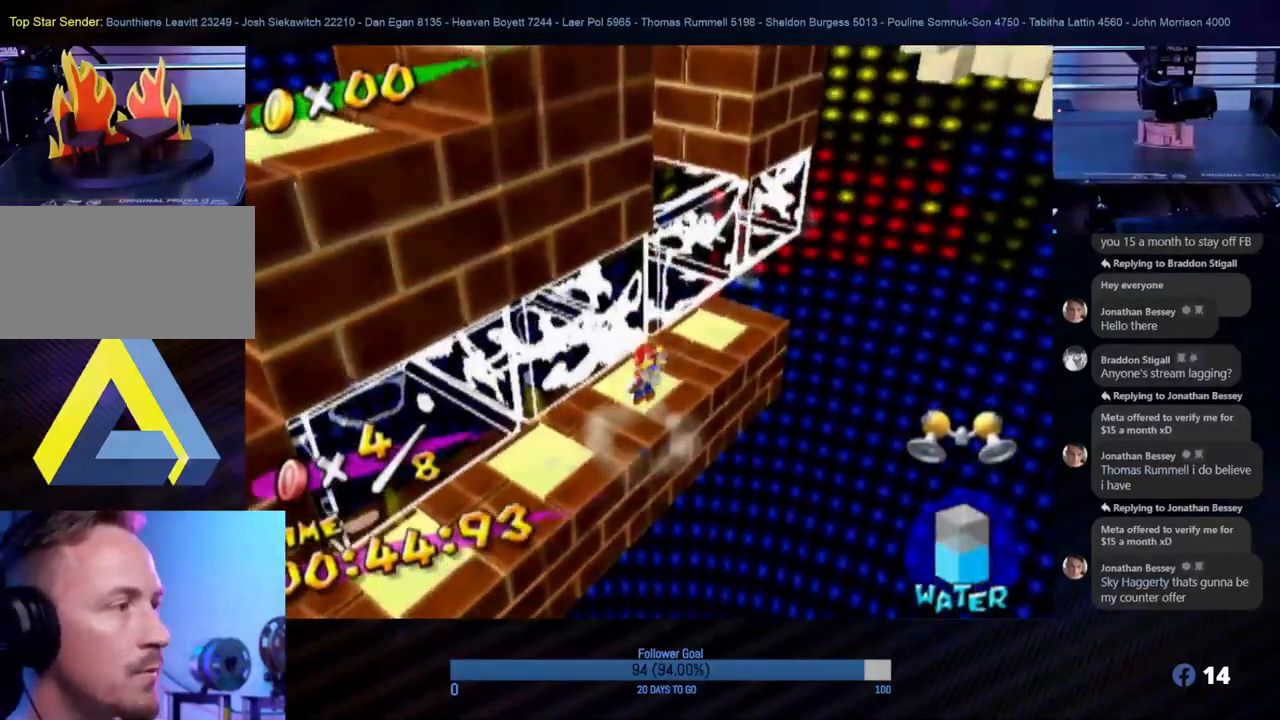
Gameplay with a controller (Nintendo layout); each line is a JSON object with the inputs held at the frame after it. "events" lists button and stick changes between this image and that frame as [ms after this image, input, new state], when the widget could be followed in between. Not read: L3 R3.
{"buttons": [], "left_stick": "center", "right_stick": "center", "events": [[17, "A", "up"], [167, "left_stick", "up"], [483, "left_stick", "center"]]}
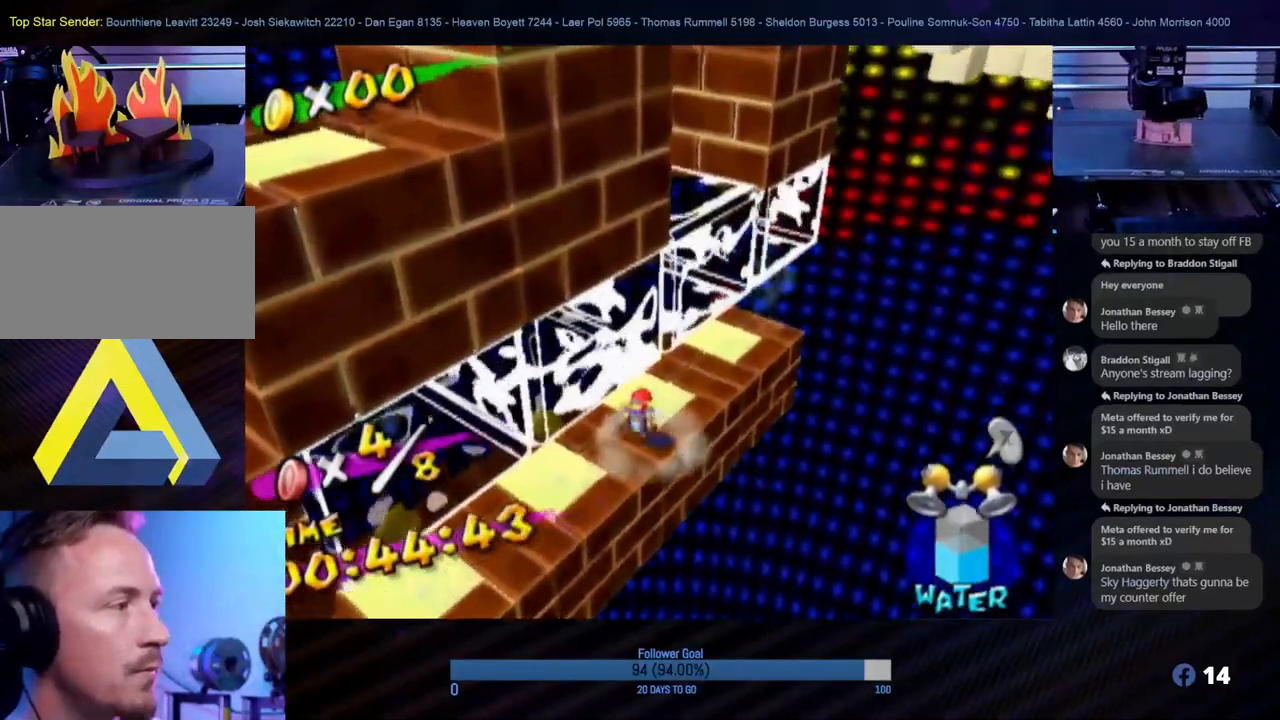
{"buttons": [], "left_stick": "center", "right_stick": "center", "events": [[133, "left_stick", "up-right"], [200, "right_stick", "left"], [300, "left_stick", "up"], [433, "left_stick", "center"], [433, "right_stick", "center"]]}
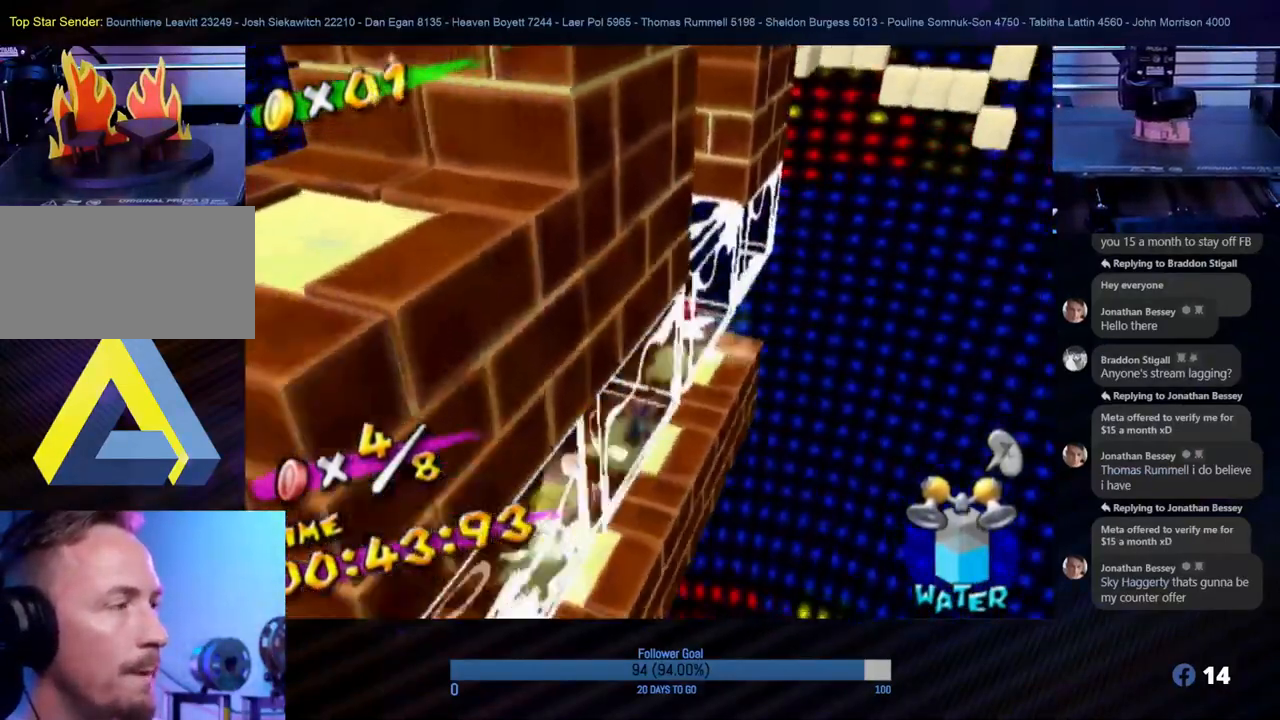
{"buttons": [], "left_stick": "center", "right_stick": "right", "events": [[167, "right_stick", "right"]]}
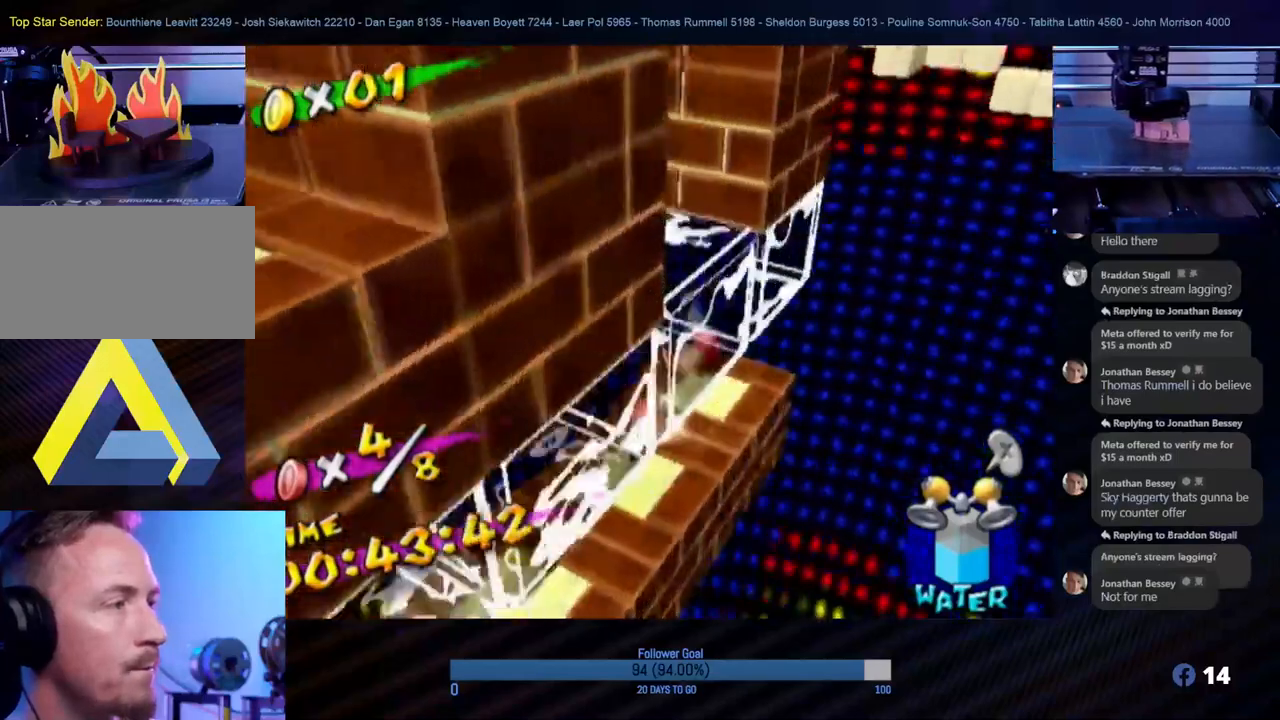
{"buttons": [], "left_stick": "right", "right_stick": "center", "events": [[150, "right_stick", "center"], [500, "left_stick", "right"]]}
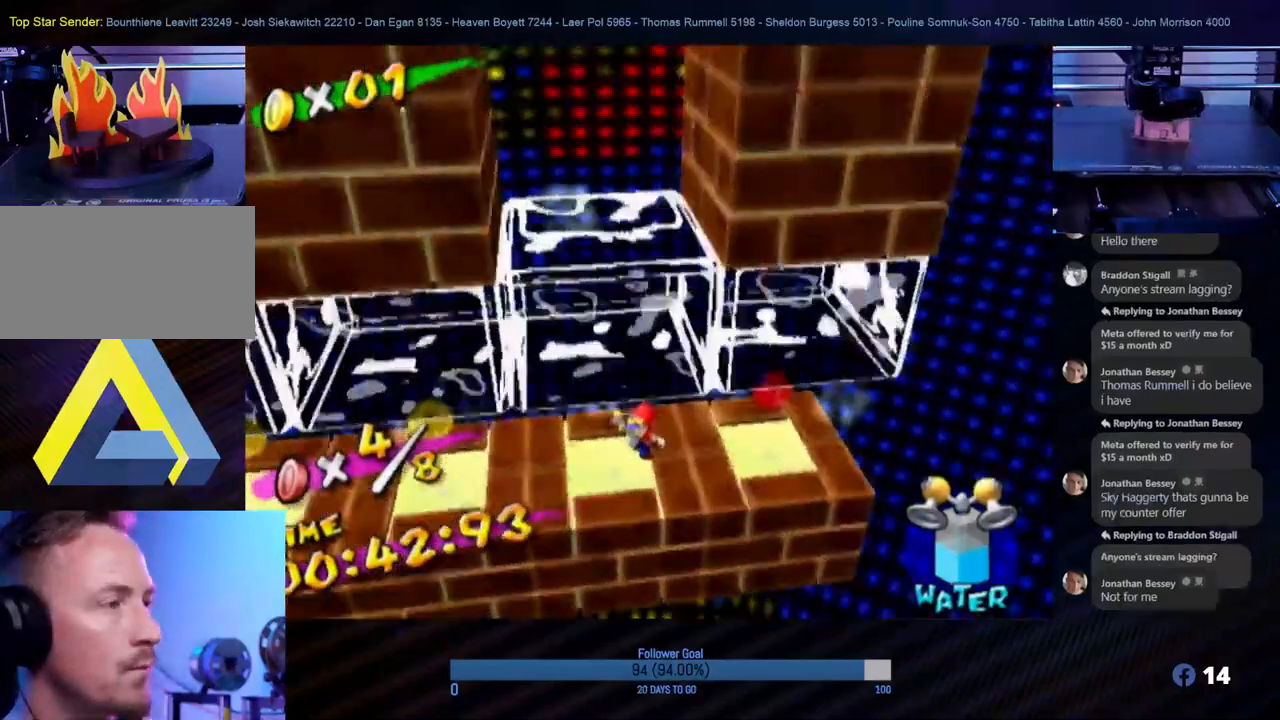
{"buttons": [], "left_stick": "center", "right_stick": "center", "events": [[417, "left_stick", "center"]]}
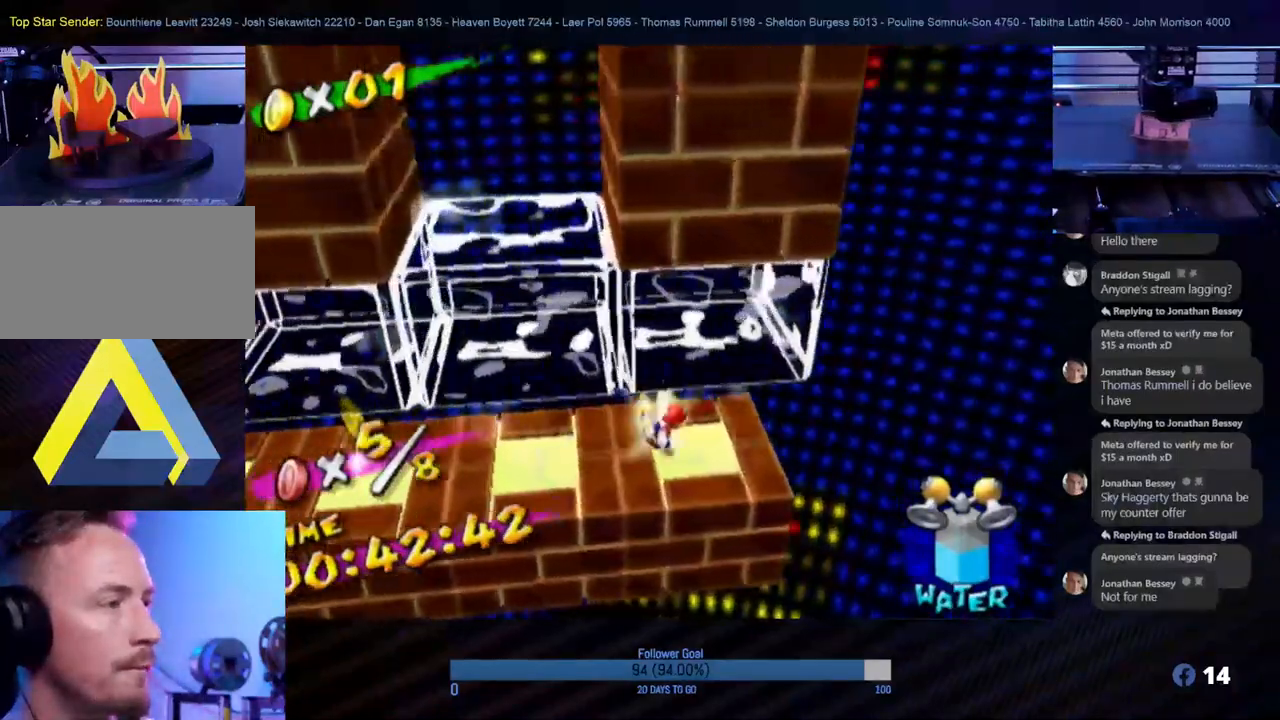
{"buttons": [], "left_stick": "left", "right_stick": "center", "events": [[450, "left_stick", "left"]]}
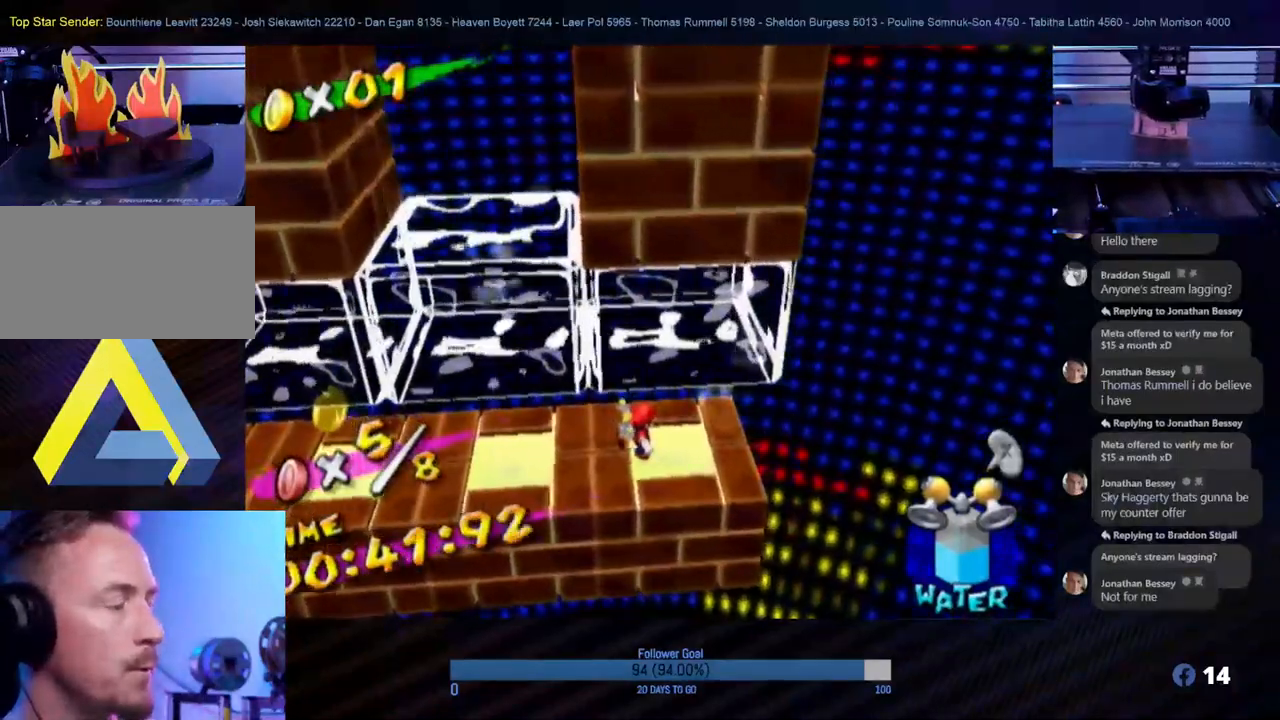
{"buttons": [], "left_stick": "center", "right_stick": "right", "events": [[100, "right_stick", "right"], [200, "left_stick", "center"]]}
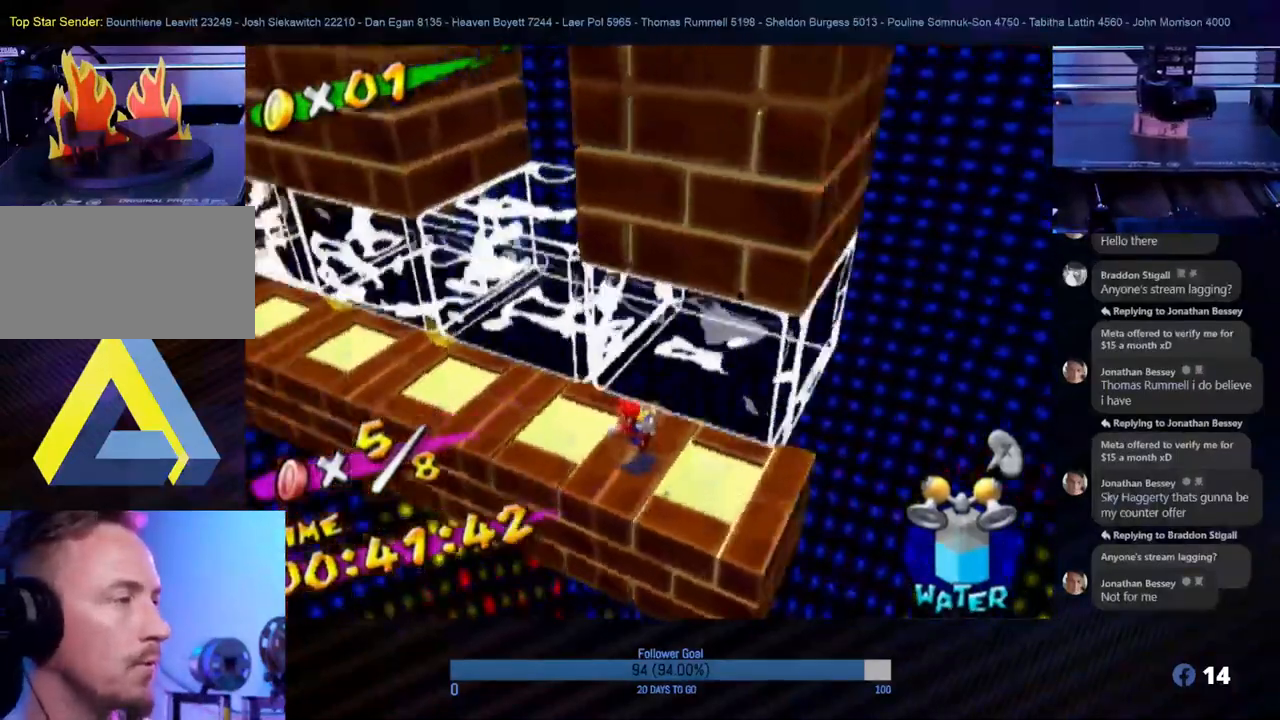
{"buttons": [], "left_stick": "center", "right_stick": "center", "events": [[150, "right_stick", "center"]]}
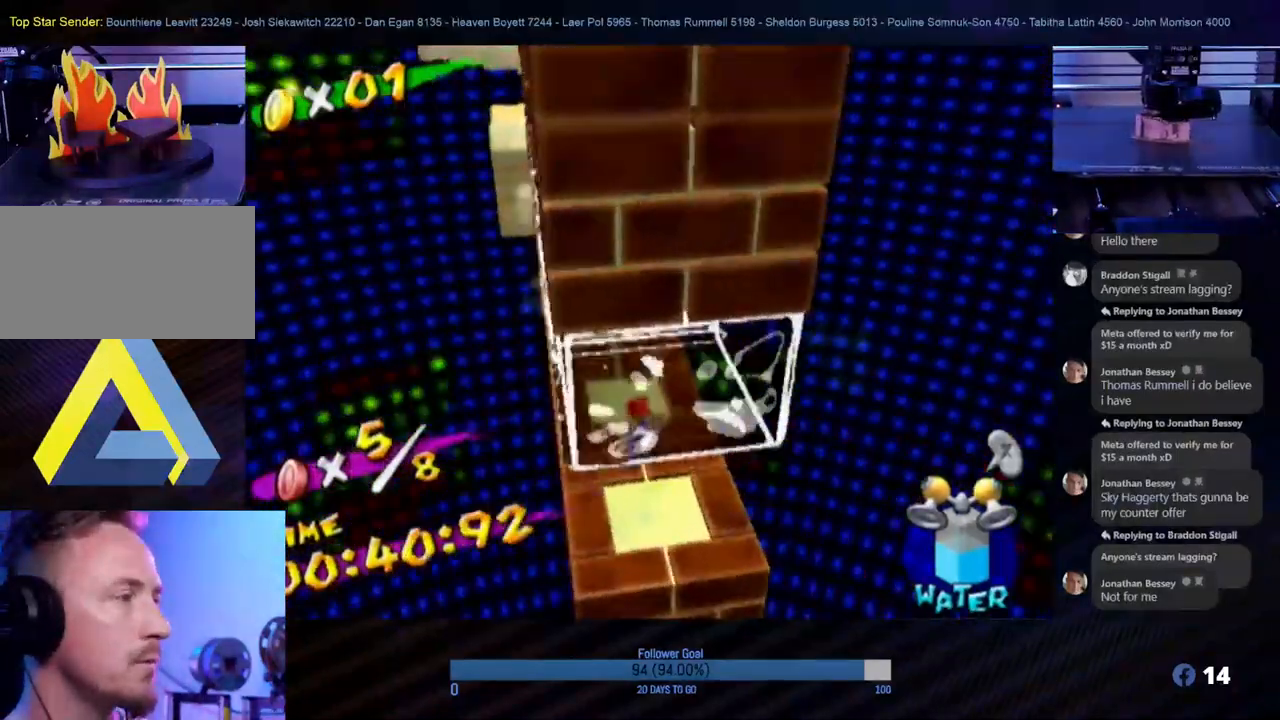
{"buttons": [], "left_stick": "up-left", "right_stick": "center", "events": [[400, "left_stick", "up-left"]]}
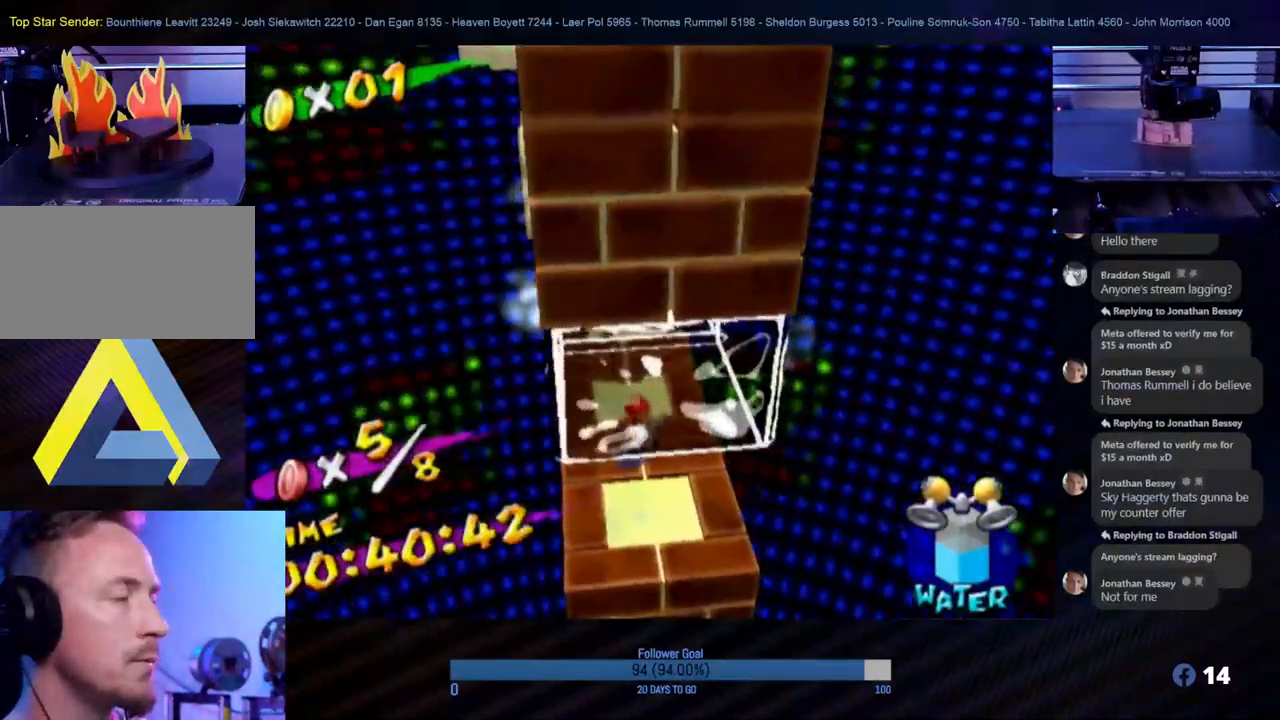
{"buttons": [], "left_stick": "center", "right_stick": "left", "events": [[350, "left_stick", "center"], [500, "right_stick", "left"]]}
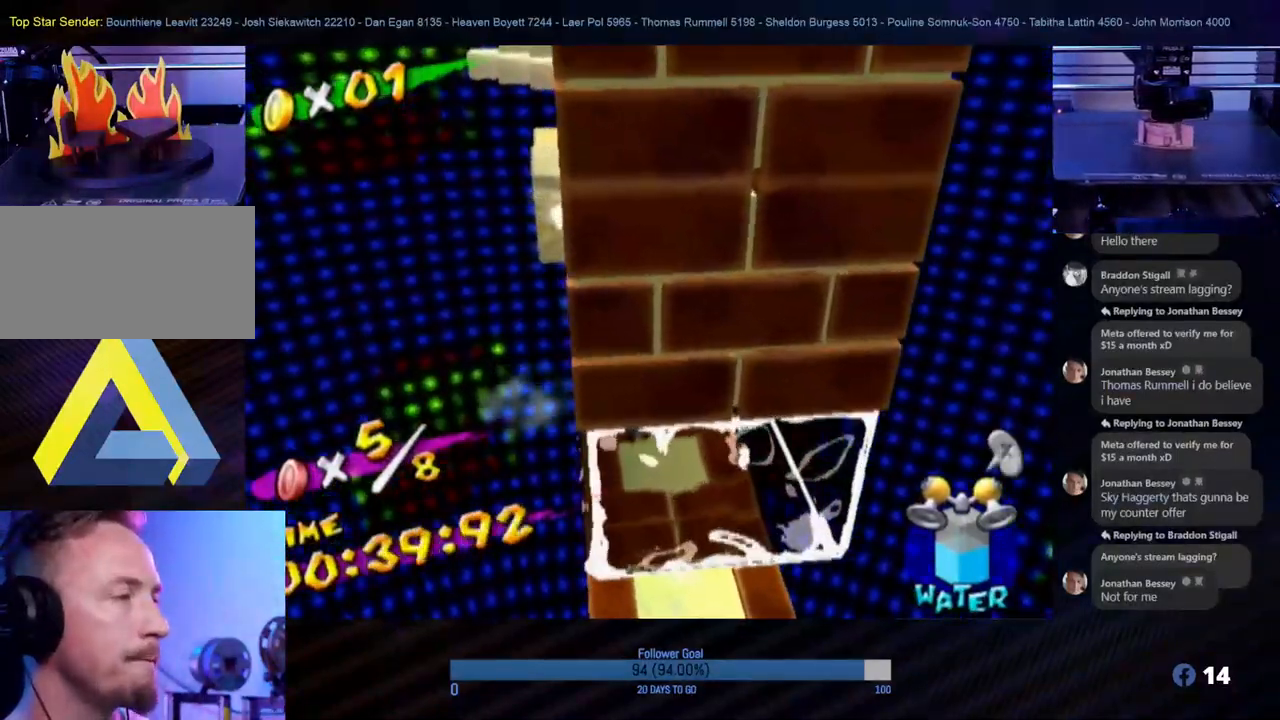
{"buttons": [], "left_stick": "center", "right_stick": "center", "events": [[133, "left_stick", "up-right"], [283, "left_stick", "center"], [283, "right_stick", "center"]]}
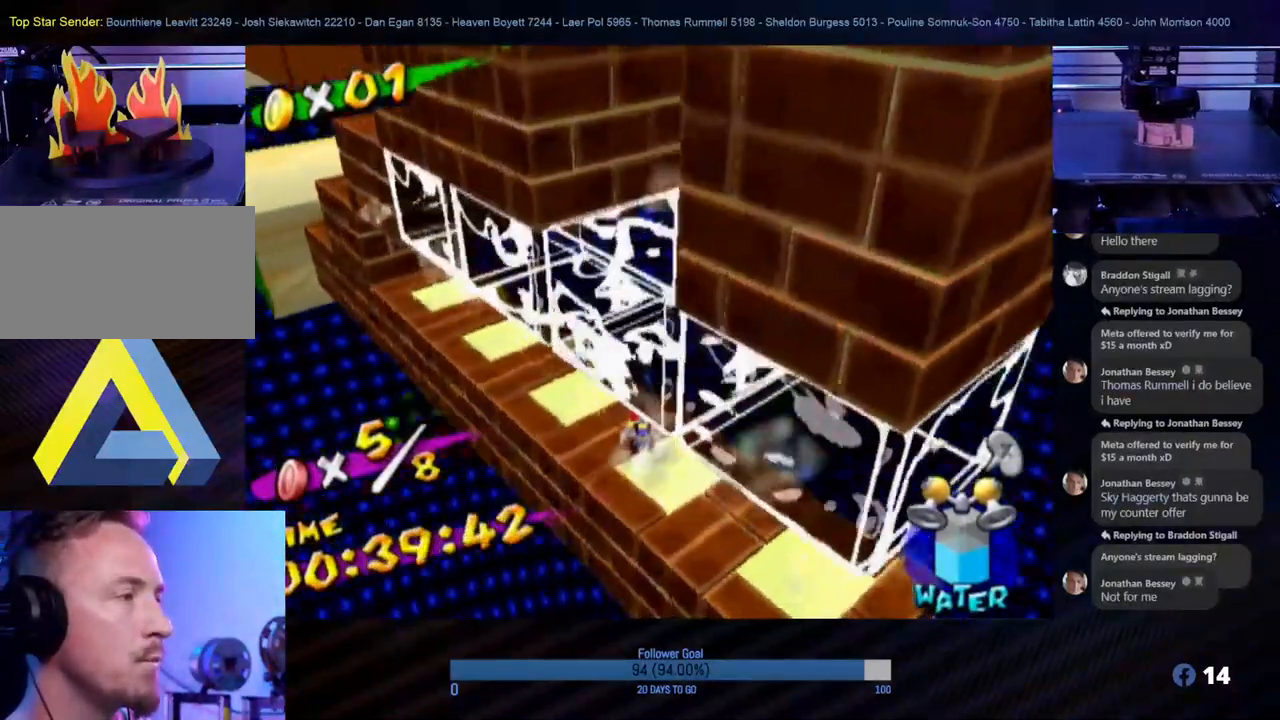
{"buttons": [], "left_stick": "center", "right_stick": "center", "events": [[150, "left_stick", "up-left"], [383, "left_stick", "center"]]}
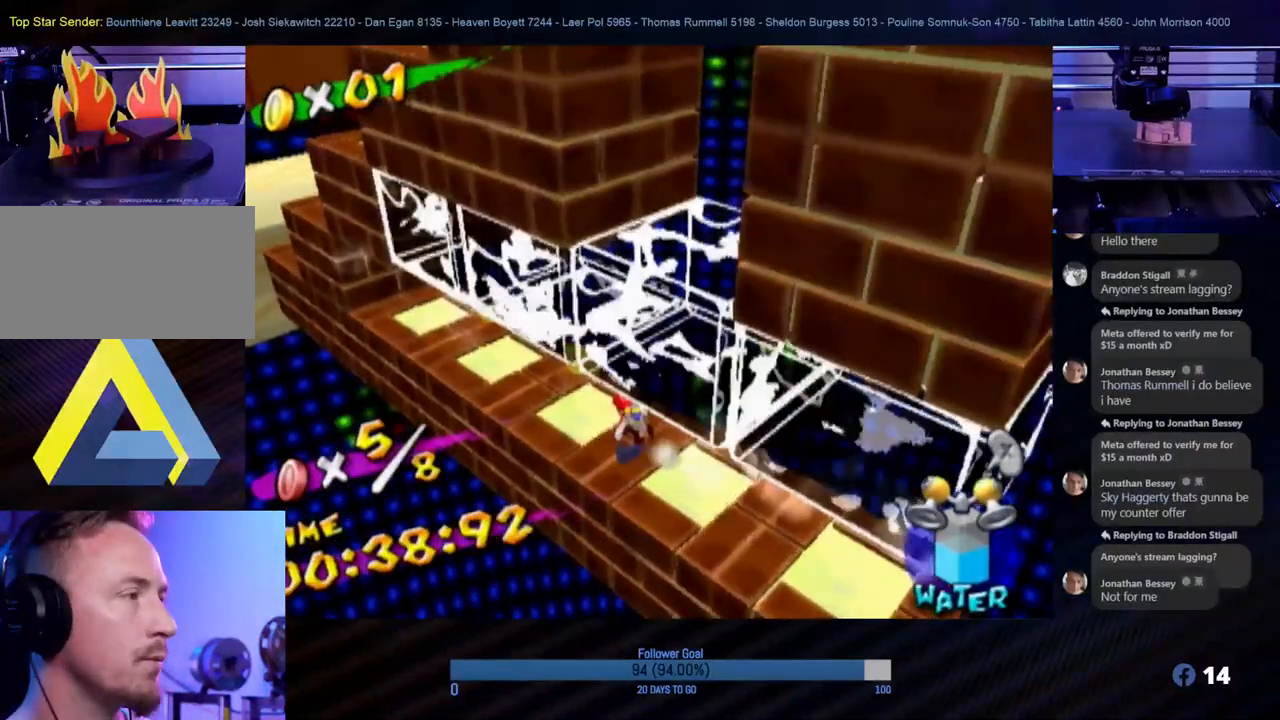
{"buttons": [], "left_stick": "center", "right_stick": "center", "events": [[183, "left_stick", "down-right"], [417, "left_stick", "center"]]}
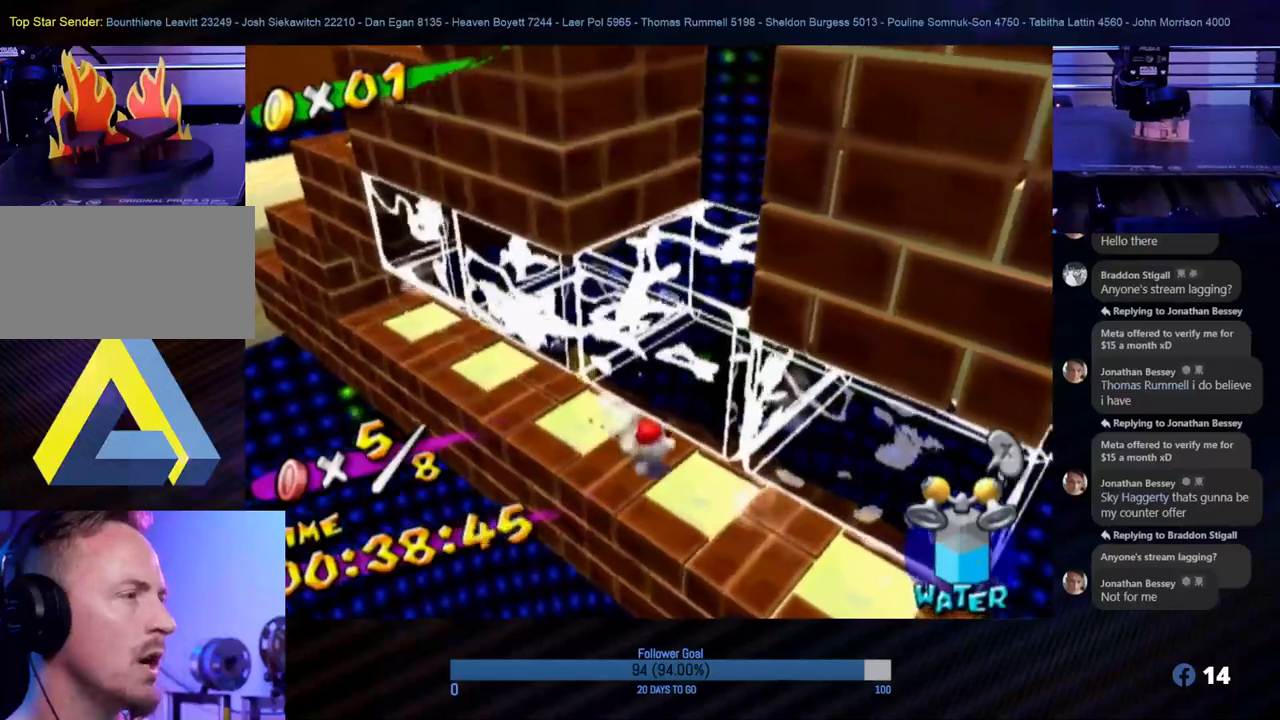
{"buttons": [], "left_stick": "center", "right_stick": "center", "events": [[183, "A", "down"], [450, "A", "up"]]}
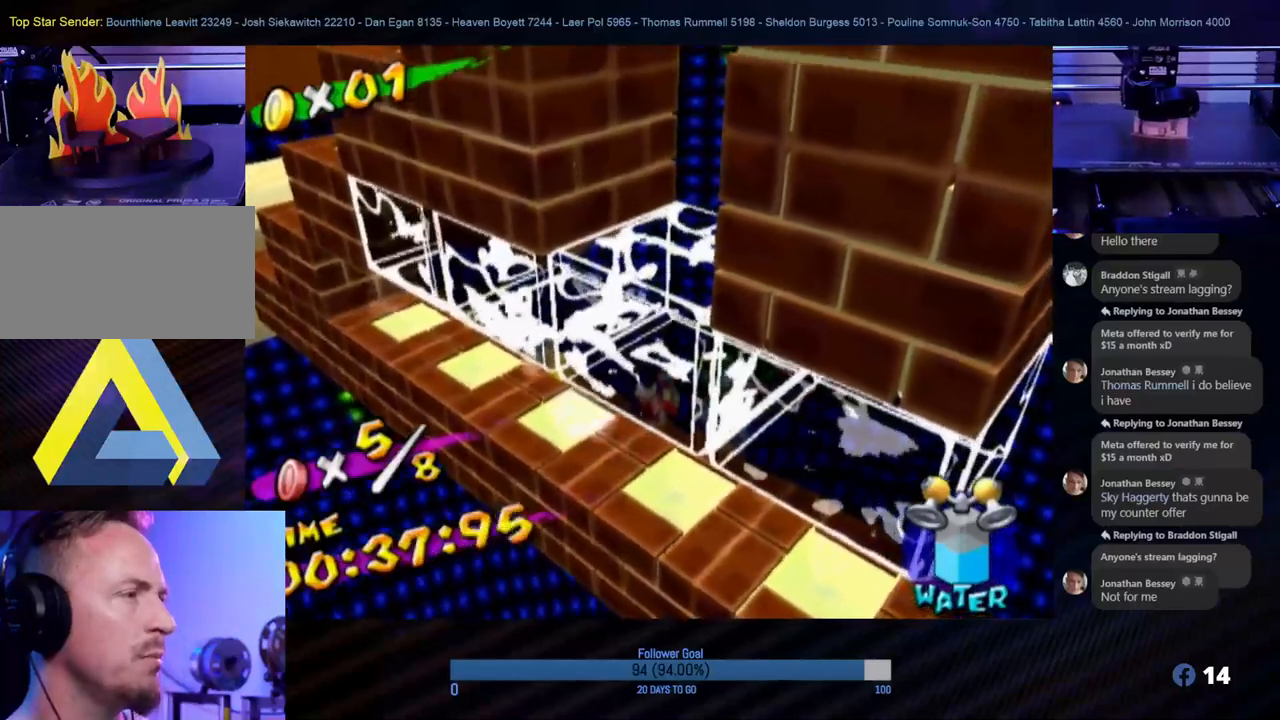
{"buttons": [], "left_stick": "left", "right_stick": "center", "events": [[383, "left_stick", "left"]]}
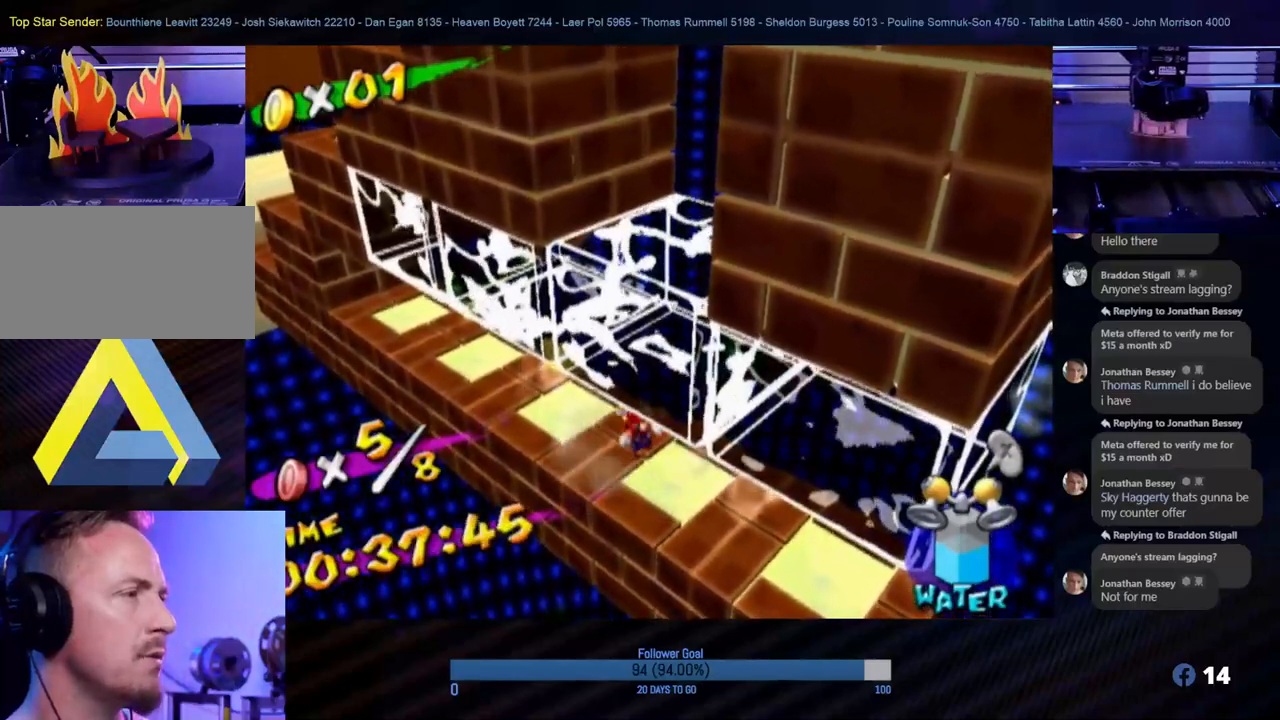
{"buttons": [], "left_stick": "up", "right_stick": "center", "events": [[167, "left_stick", "center"], [433, "left_stick", "up"]]}
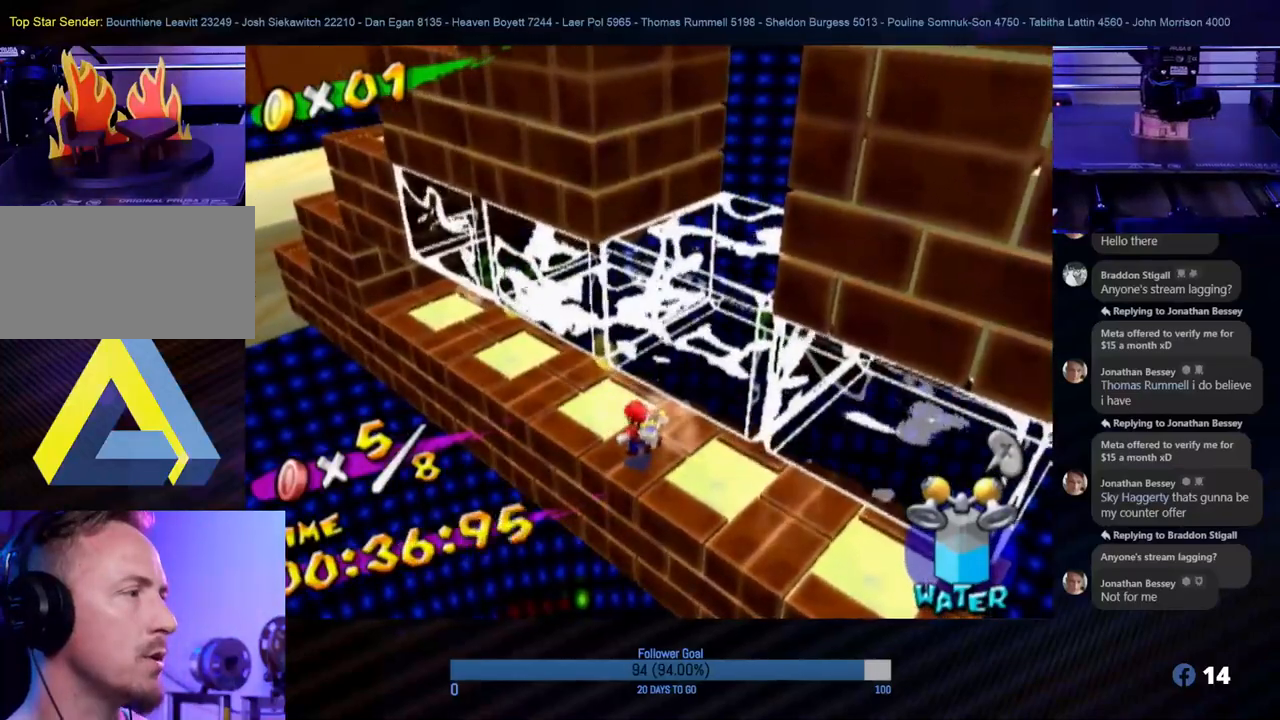
{"buttons": [], "left_stick": "up-left", "right_stick": "center", "events": [[83, "left_stick", "up-left"]]}
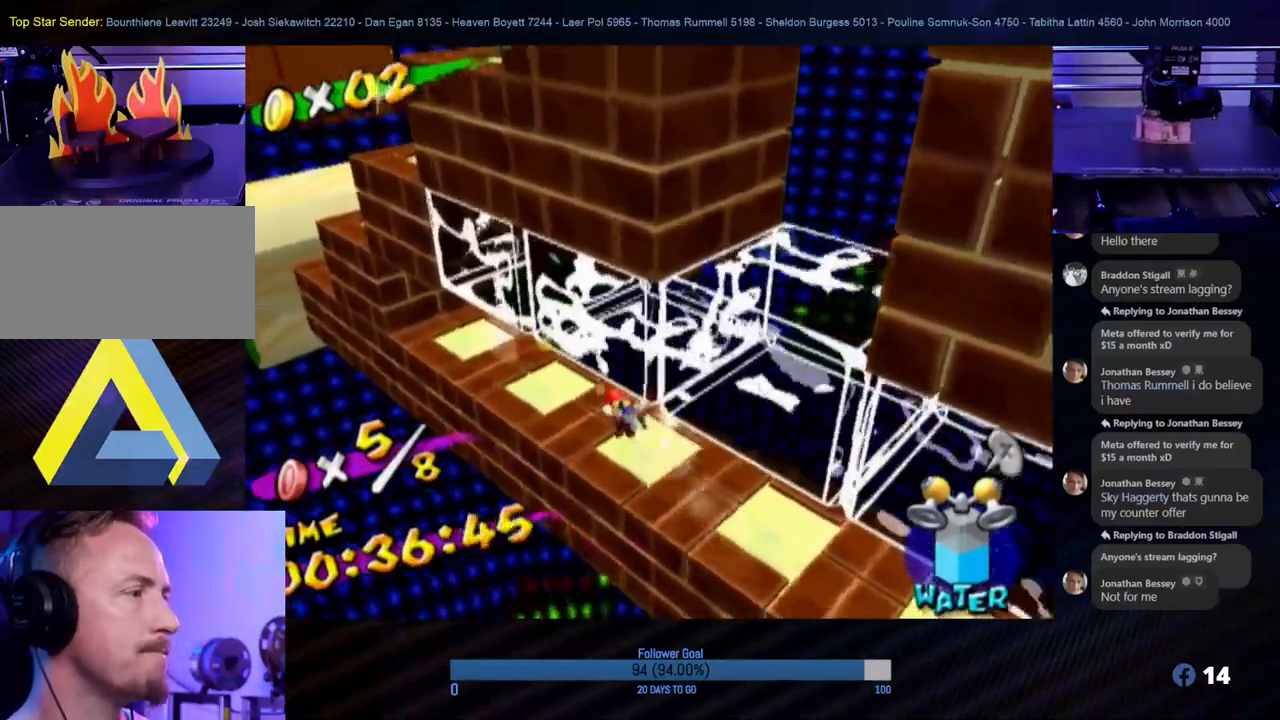
{"buttons": [], "left_stick": "up-left", "right_stick": "center", "events": []}
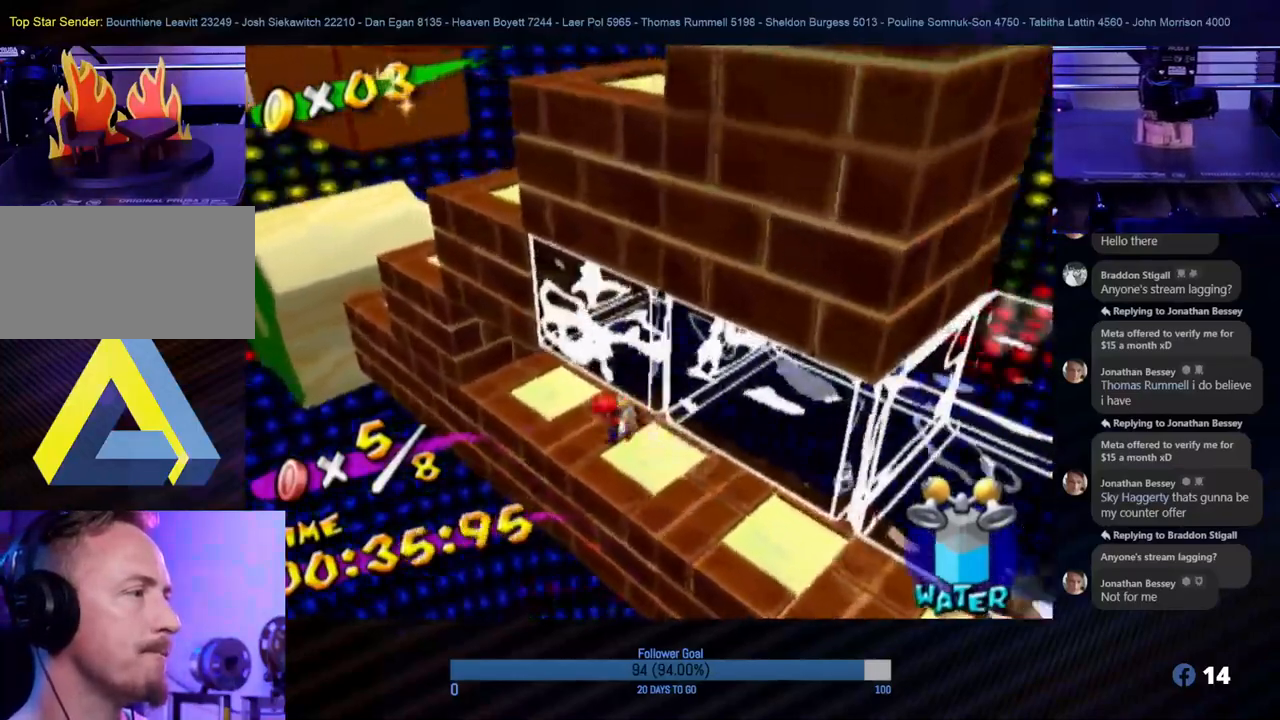
{"buttons": [], "left_stick": "up-left", "right_stick": "center", "events": []}
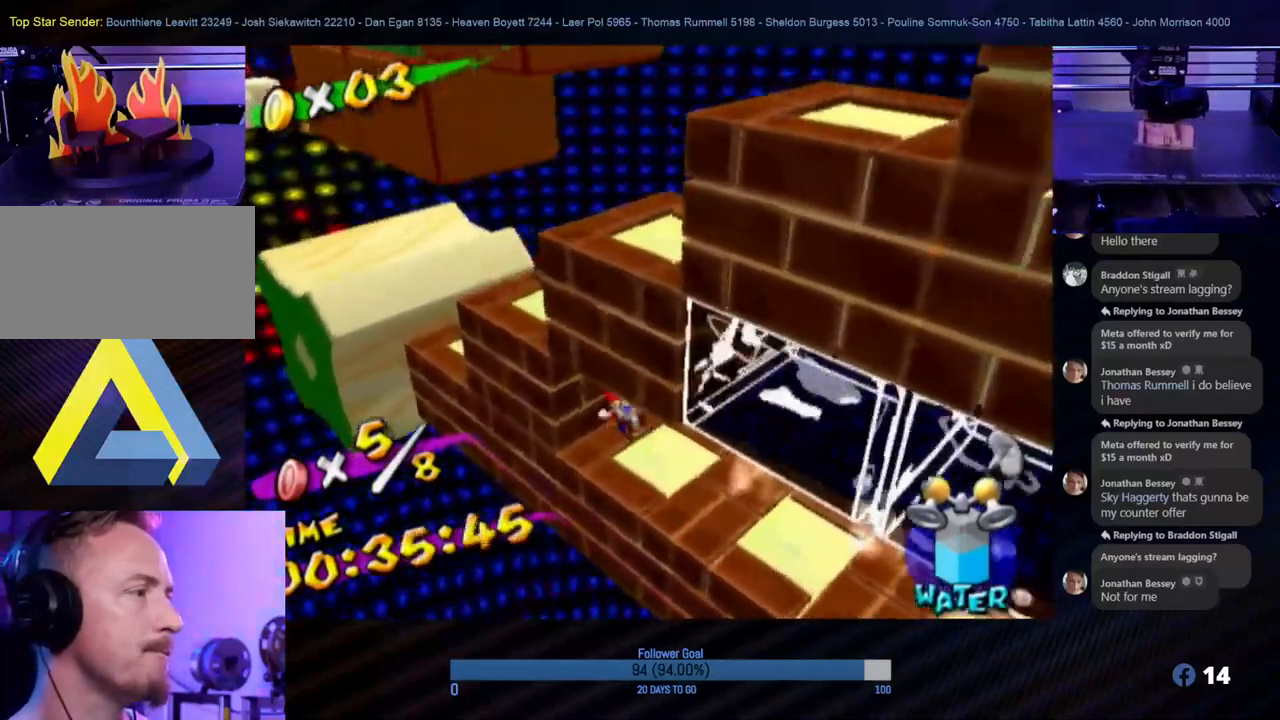
{"buttons": [], "left_stick": "down-left", "right_stick": "center", "events": [[50, "left_stick", "center"], [383, "left_stick", "down-left"]]}
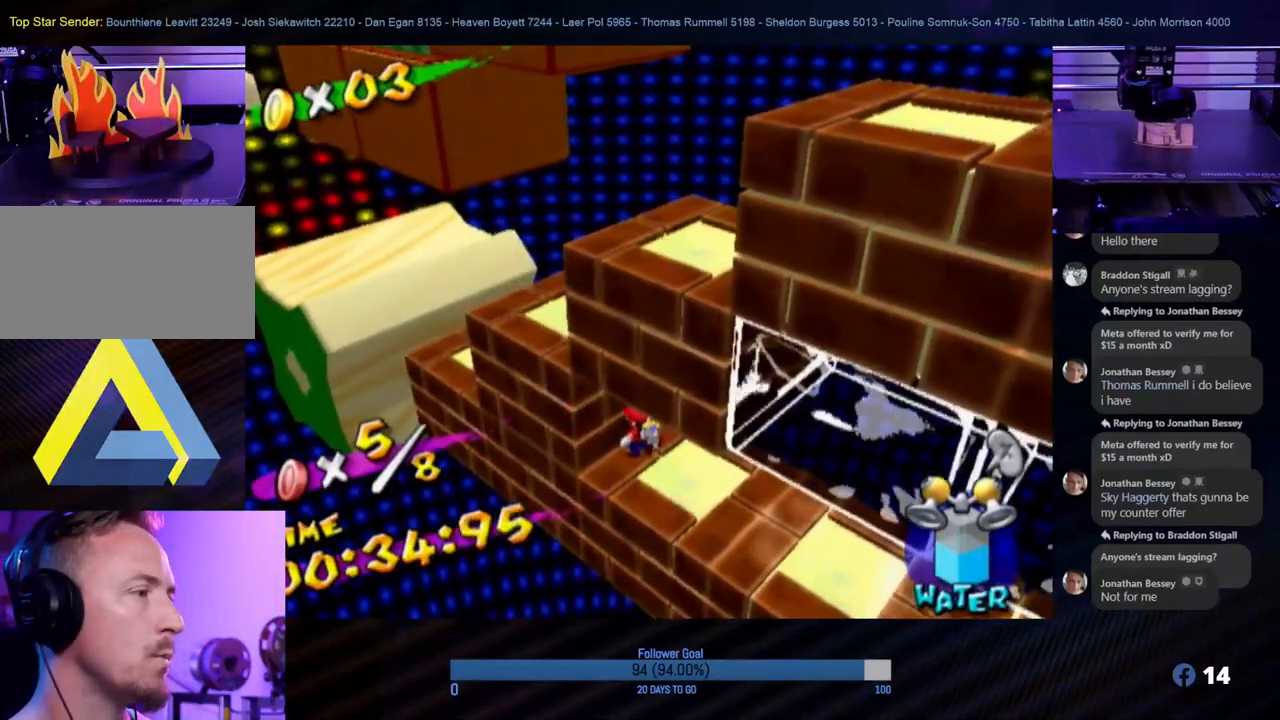
{"buttons": ["A"], "left_stick": "up-right", "right_stick": "center", "events": [[233, "A", "down"], [300, "left_stick", "up-left"], [433, "left_stick", "up-right"]]}
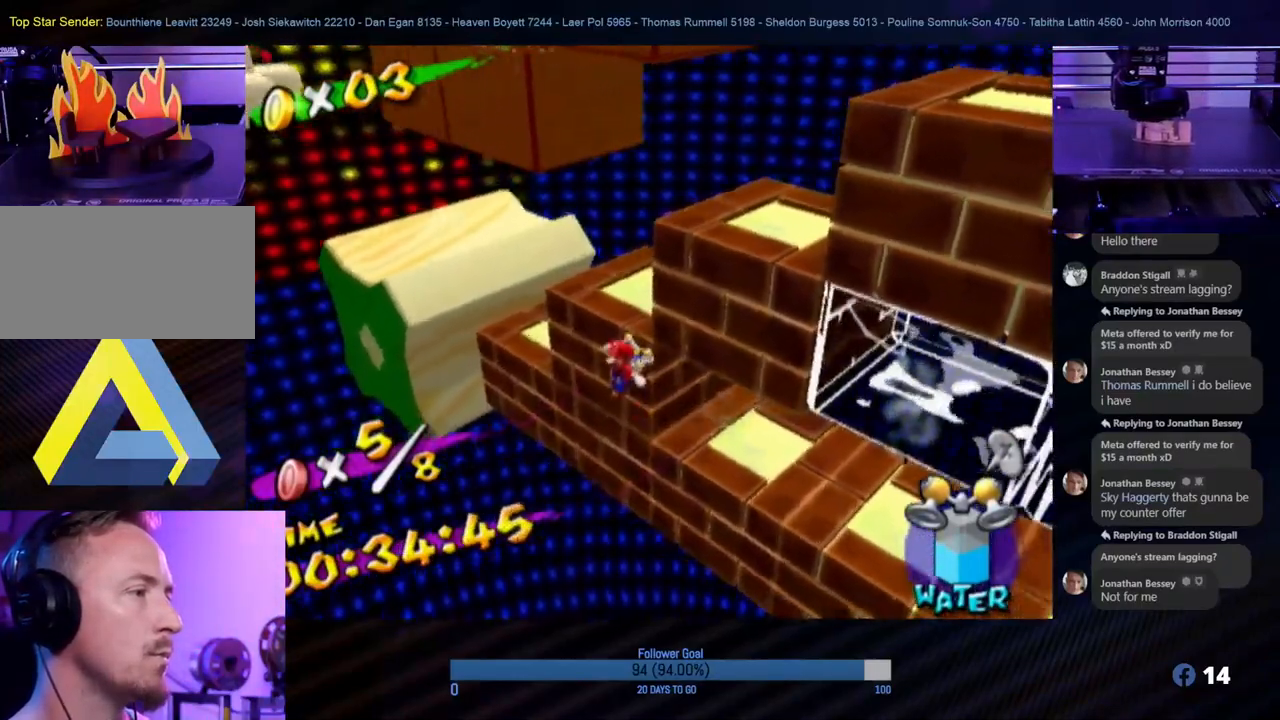
{"buttons": ["R1"], "left_stick": "up-right", "right_stick": "left", "events": [[33, "R1", "down"], [233, "A", "up"], [500, "right_stick", "left"]]}
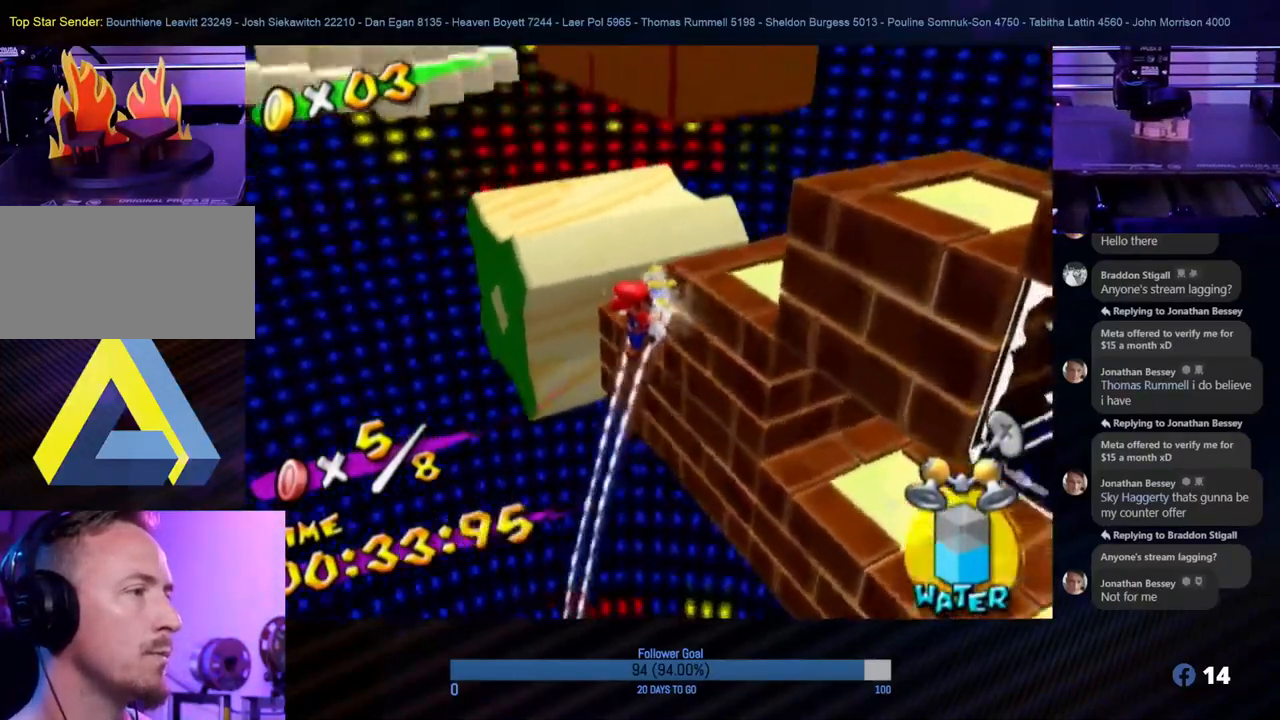
{"buttons": ["R1"], "left_stick": "up", "right_stick": "center", "events": [[250, "right_stick", "center"], [467, "left_stick", "up"]]}
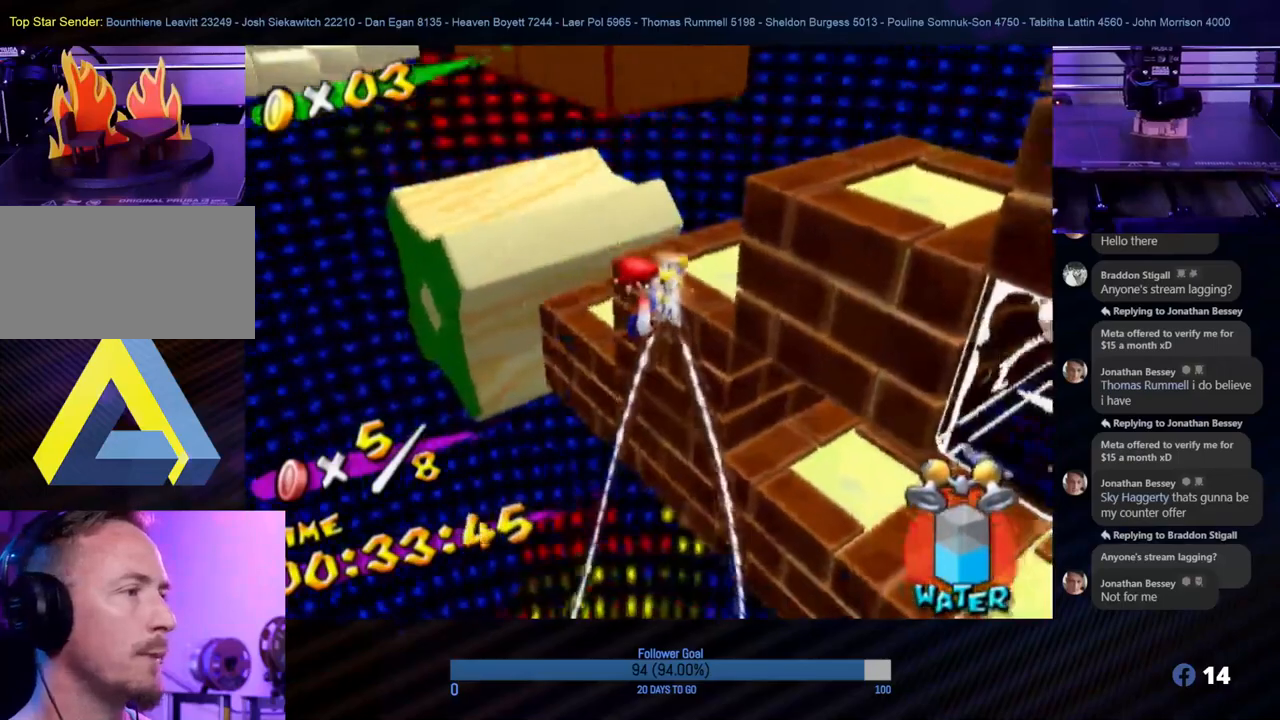
{"buttons": ["R1"], "left_stick": "up", "right_stick": "center", "events": [[100, "left_stick", "up-left"], [250, "left_stick", "up"]]}
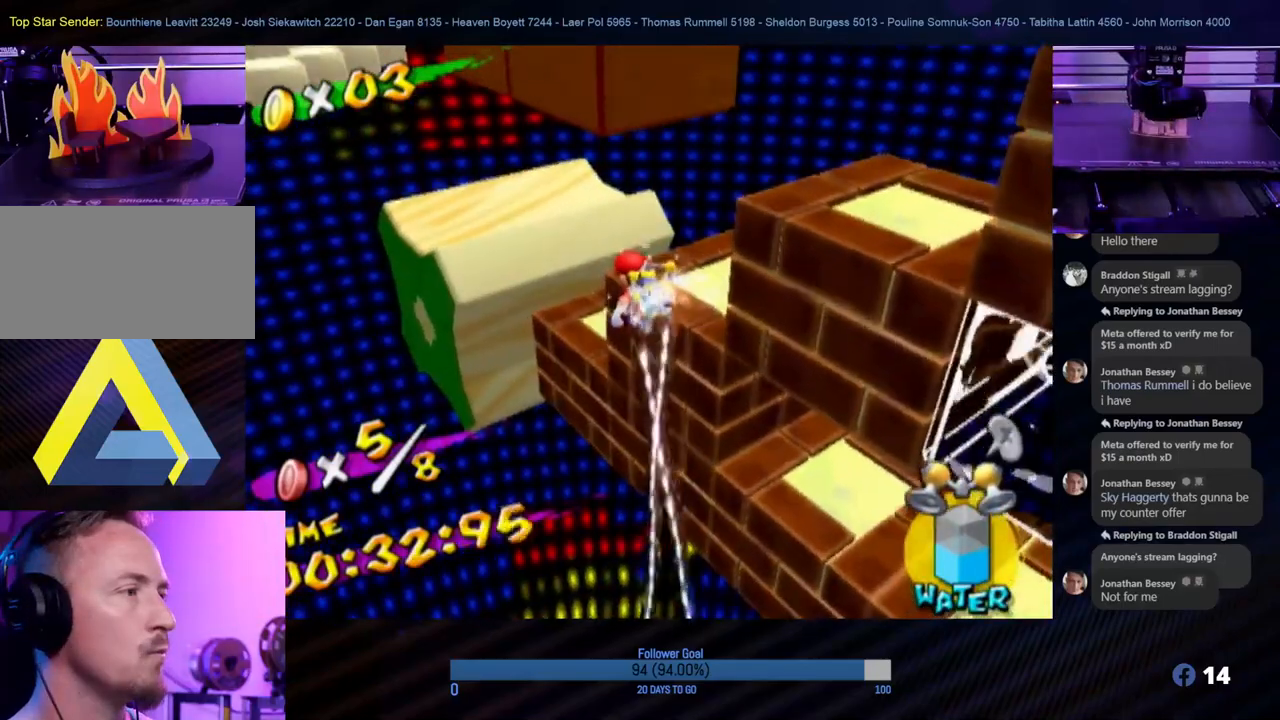
{"buttons": ["R1"], "left_stick": "up-right", "right_stick": "center", "events": [[50, "left_stick", "up-right"]]}
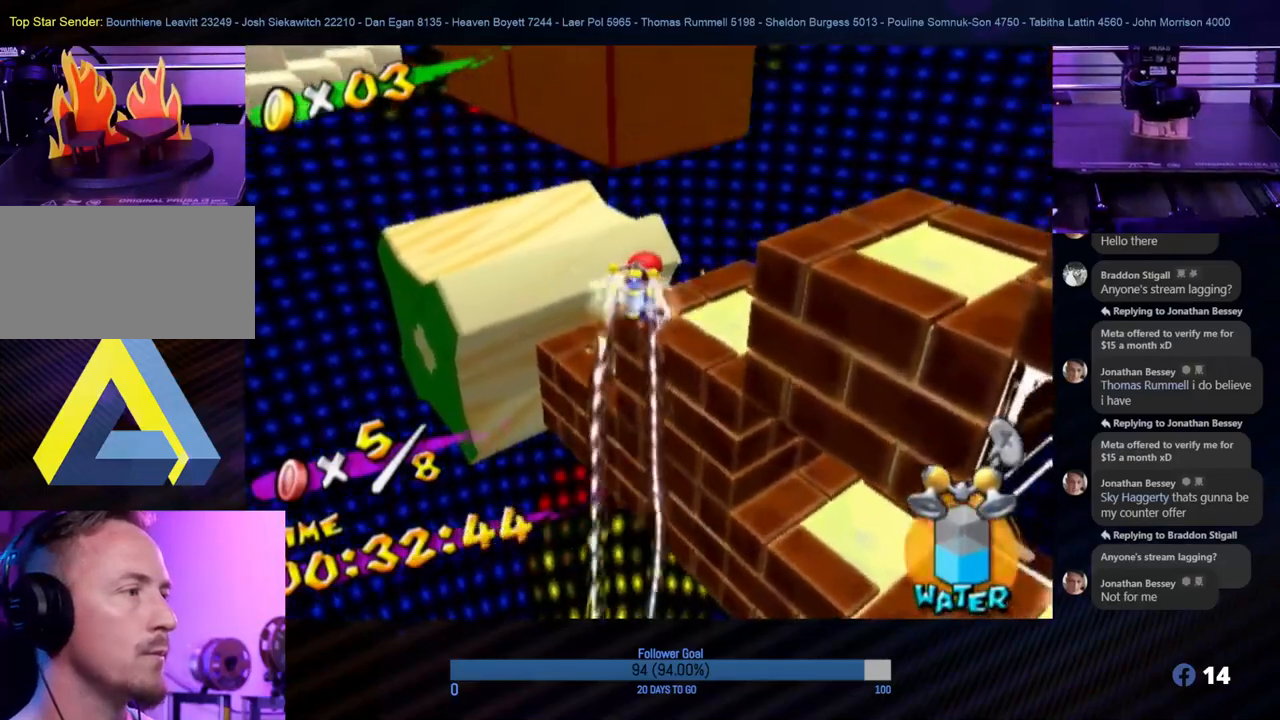
{"buttons": [], "left_stick": "up-right", "right_stick": "center", "events": [[367, "R1", "up"]]}
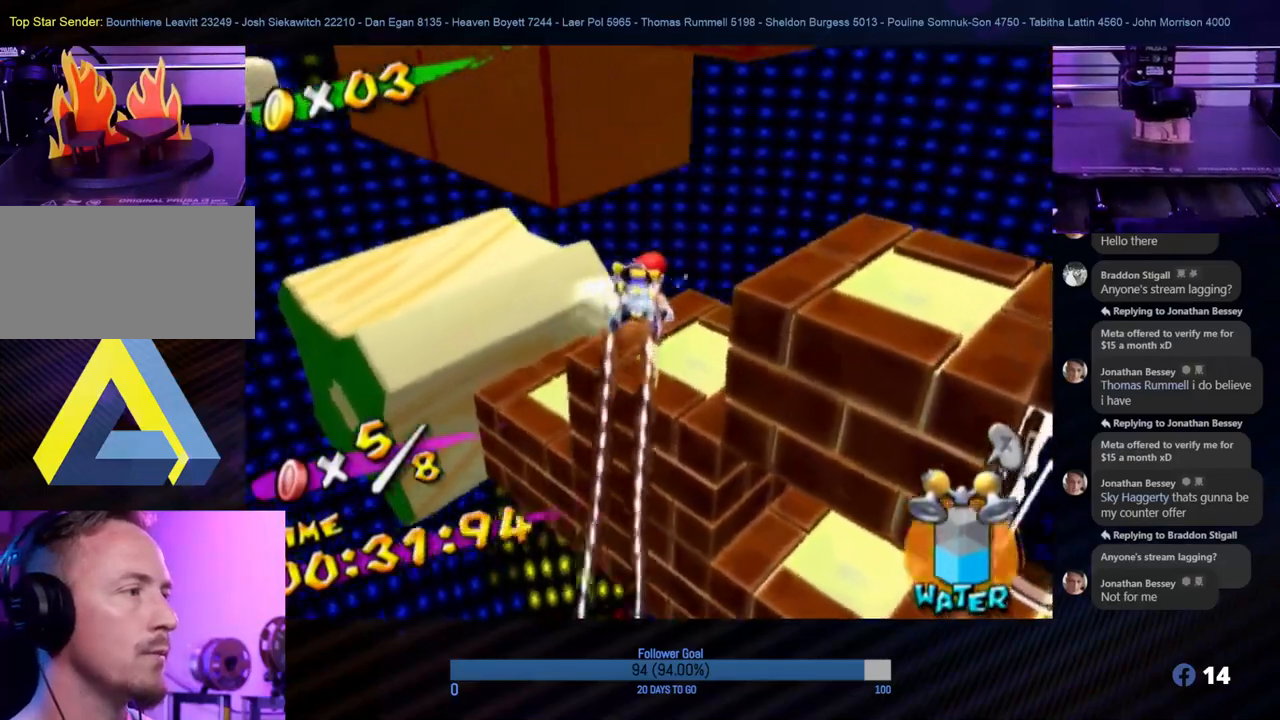
{"buttons": [], "left_stick": "center", "right_stick": "center", "events": [[17, "left_stick", "center"]]}
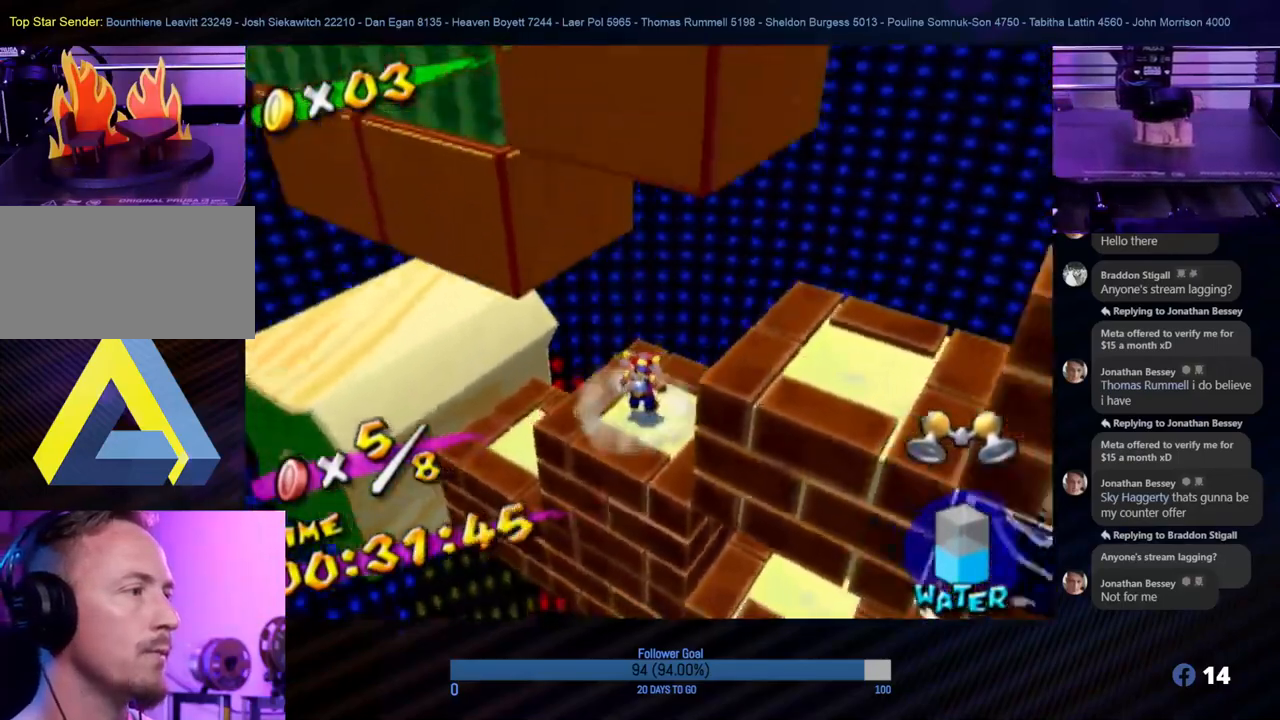
{"buttons": [], "left_stick": "center", "right_stick": "center", "events": []}
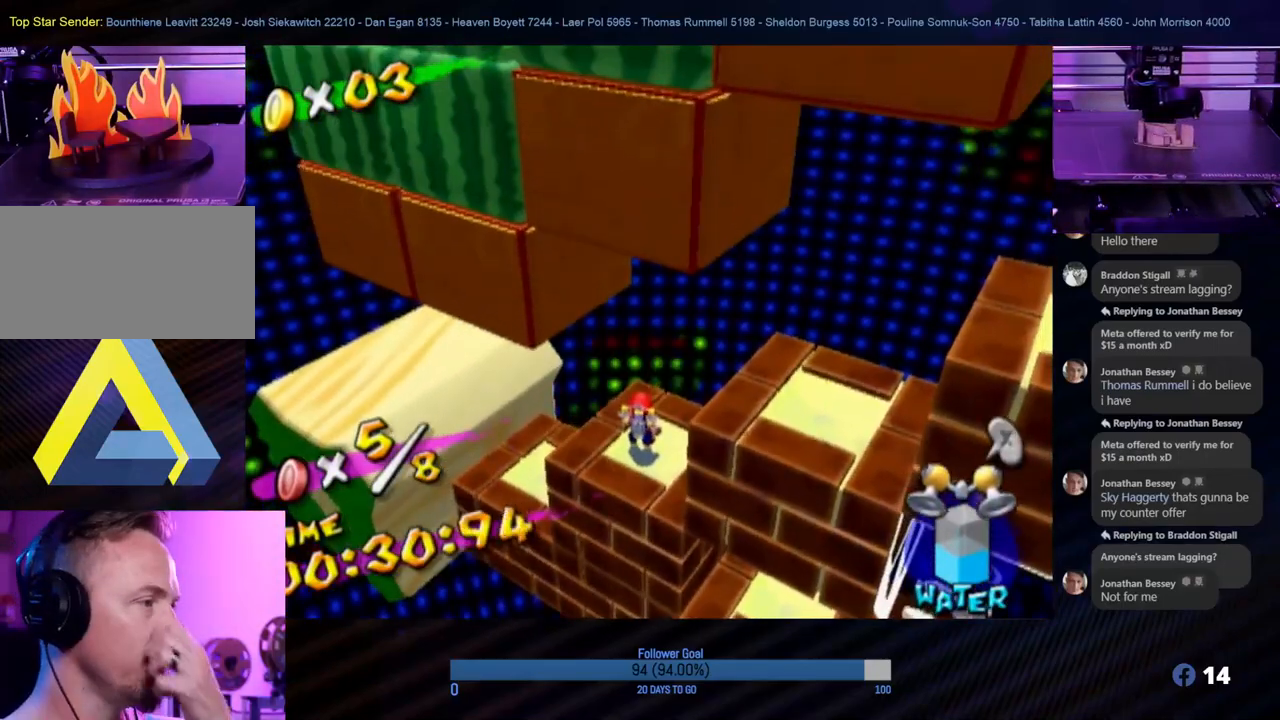
{"buttons": [], "left_stick": "center", "right_stick": "center", "events": []}
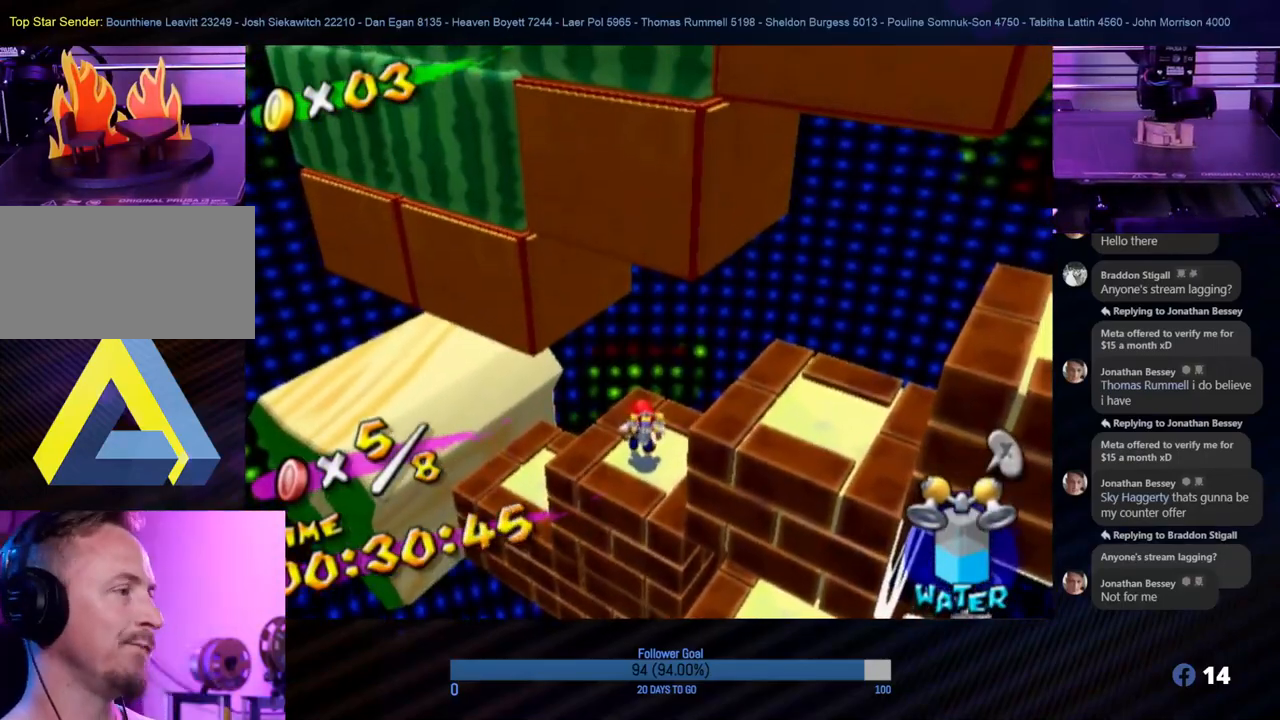
{"buttons": [], "left_stick": "up-left", "right_stick": "center", "events": [[217, "left_stick", "up-right"], [300, "left_stick", "up-left"]]}
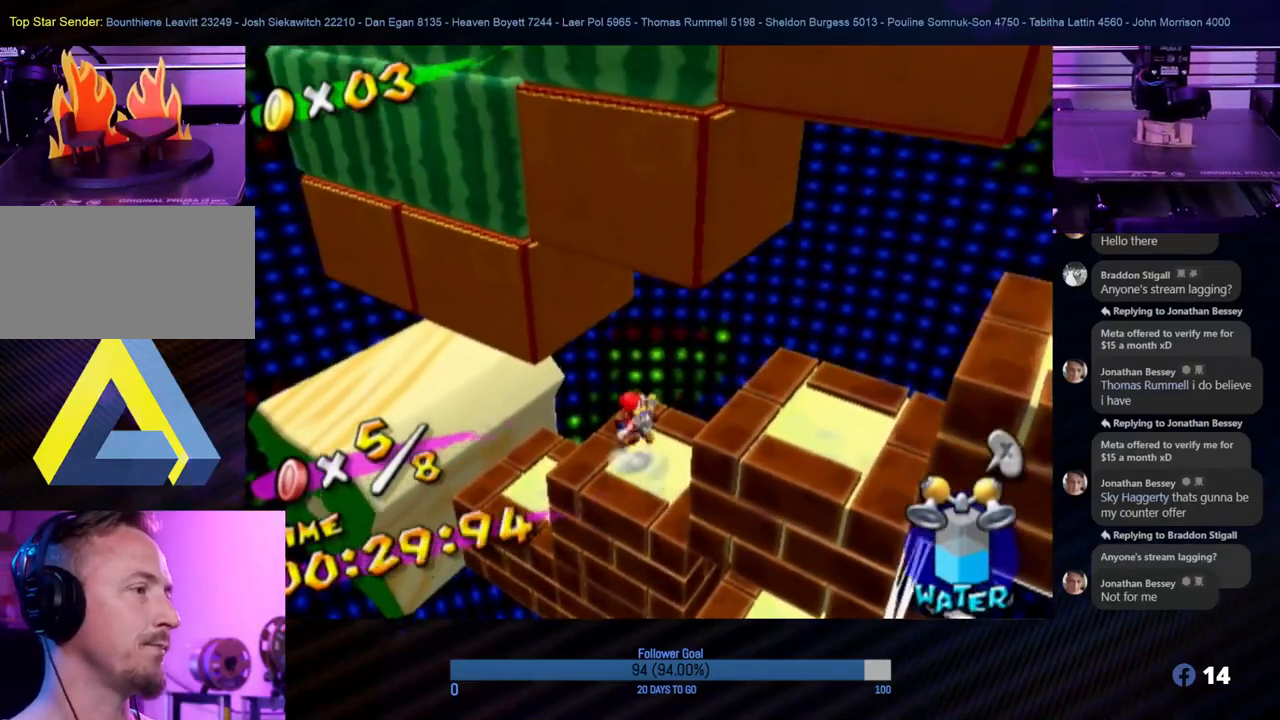
{"buttons": [], "left_stick": "center", "right_stick": "center", "events": [[67, "left_stick", "center"], [317, "left_stick", "down-left"], [500, "left_stick", "center"]]}